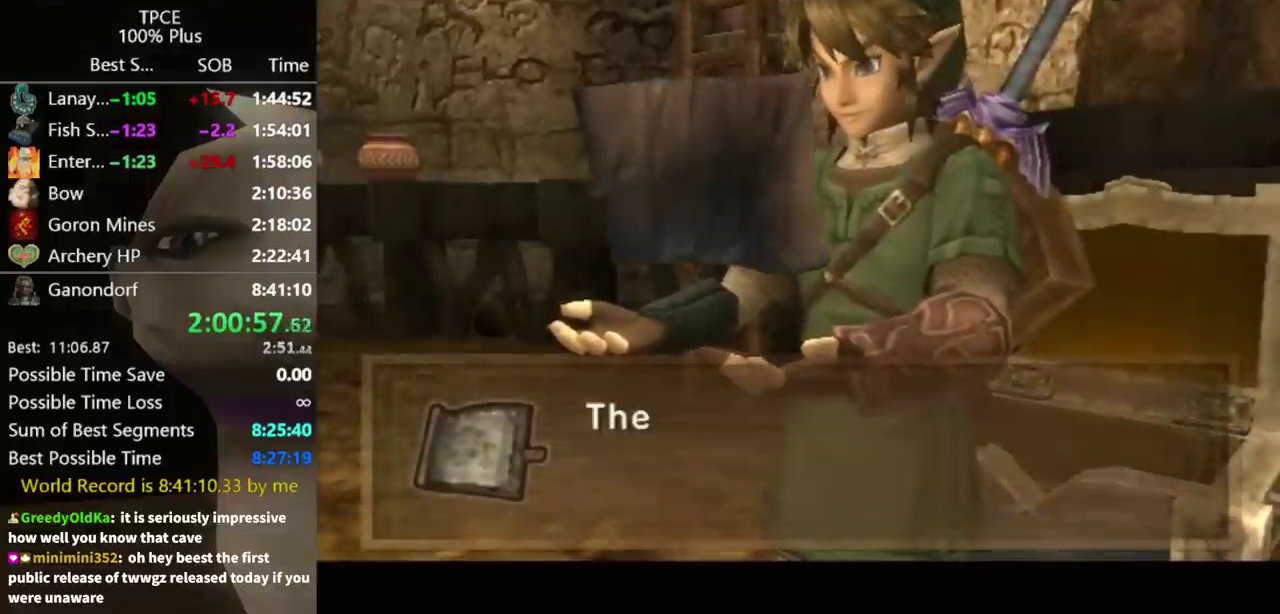
Gameplay with a controller (Nintendo layout); each line is a JSON object with the inputs held at the frame after it. "events" lists button and stick changes between this image and that frame as [ms after this image, input, new state], when the widget could be followed in between. Not read: L3 R3.
{"buttons": [], "left_stick": "center", "right_stick": "center", "events": [[33, "A", "down"], [100, "A", "up"], [433, "A", "down"], [500, "A", "up"]]}
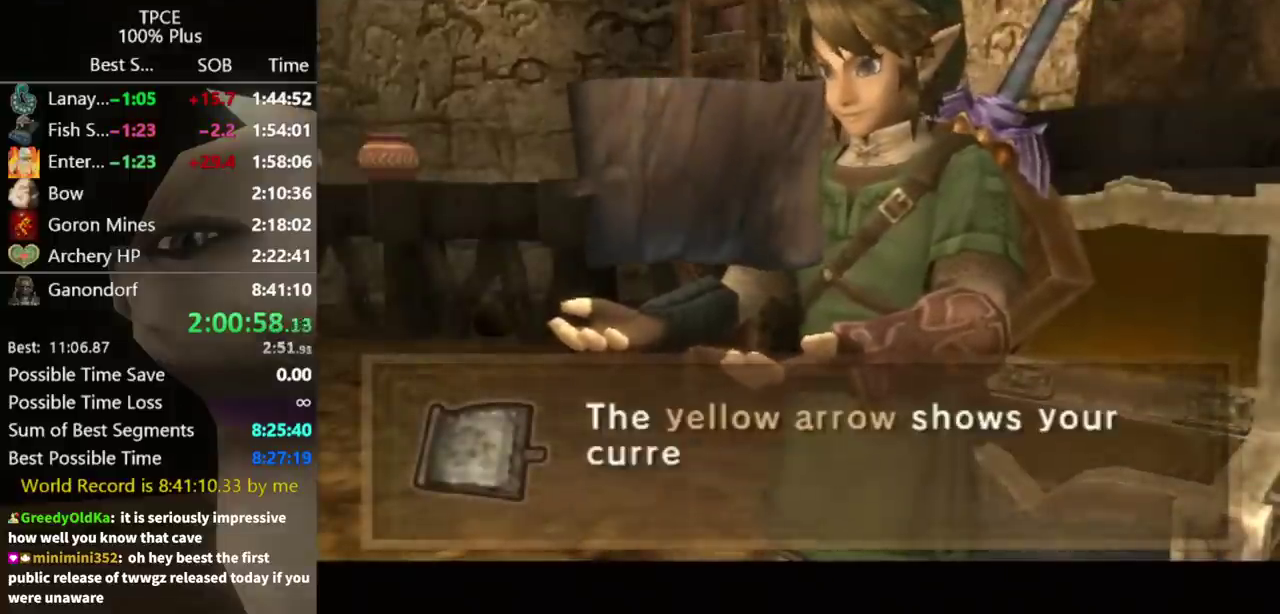
{"buttons": [], "left_stick": "center", "right_stick": "center", "events": [[200, "A", "down"], [267, "A", "up"]]}
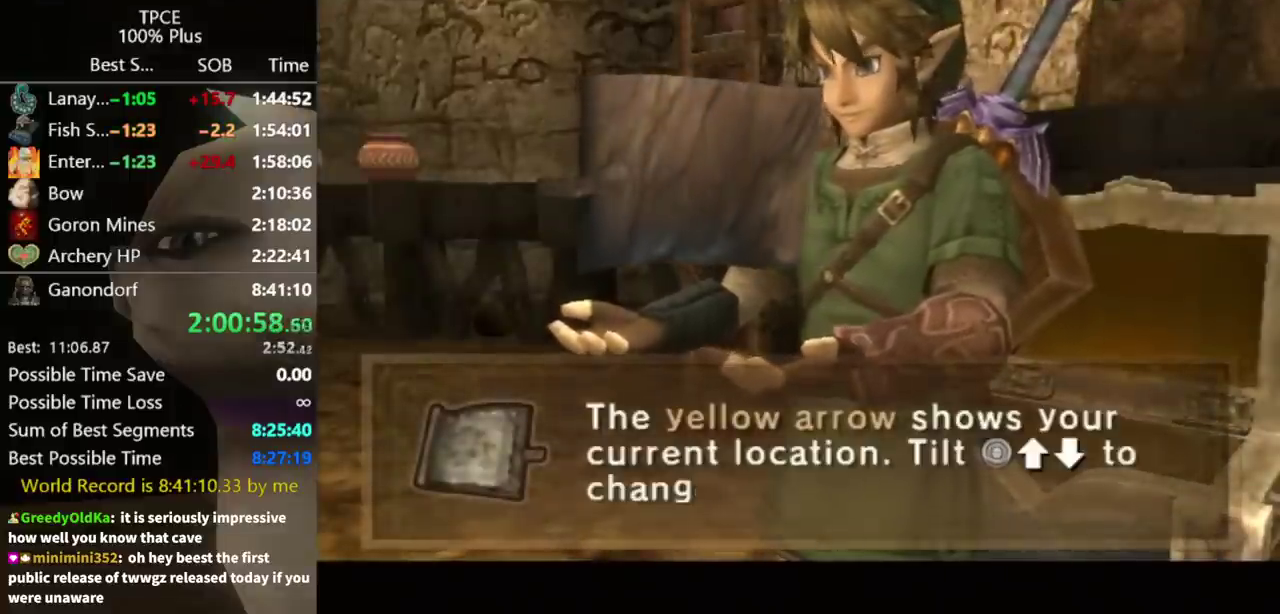
{"buttons": [], "left_stick": "center", "right_stick": "center", "events": [[367, "A", "down"], [500, "A", "up"]]}
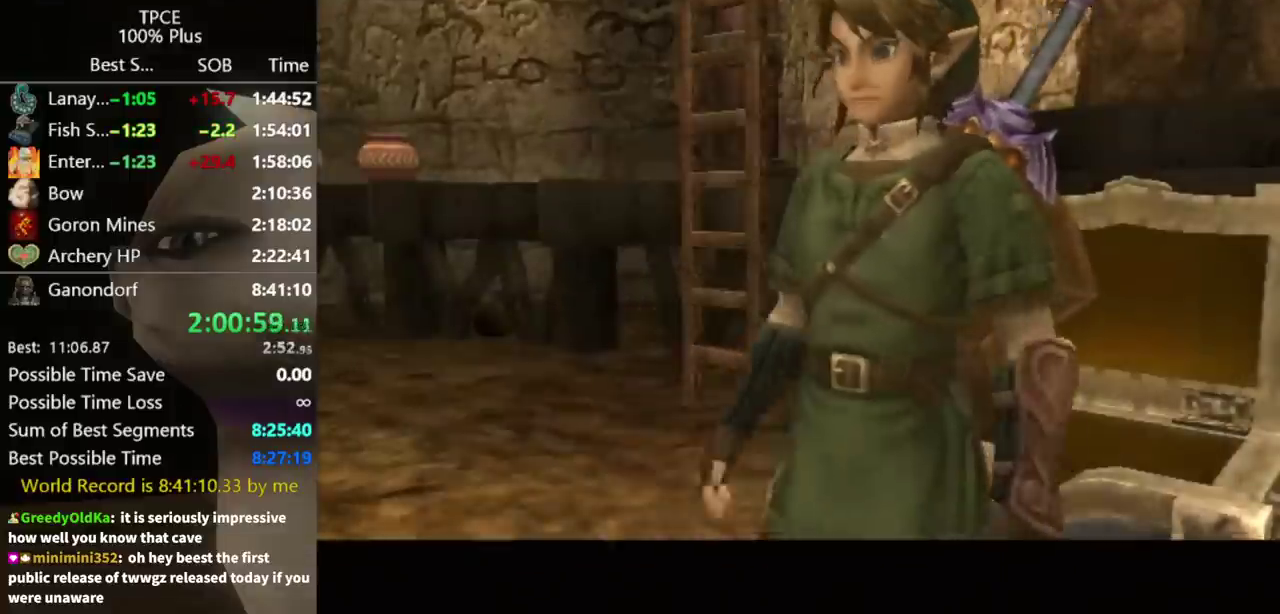
{"buttons": [], "left_stick": "up-left", "right_stick": "center", "events": [[100, "left_stick", "up-left"]]}
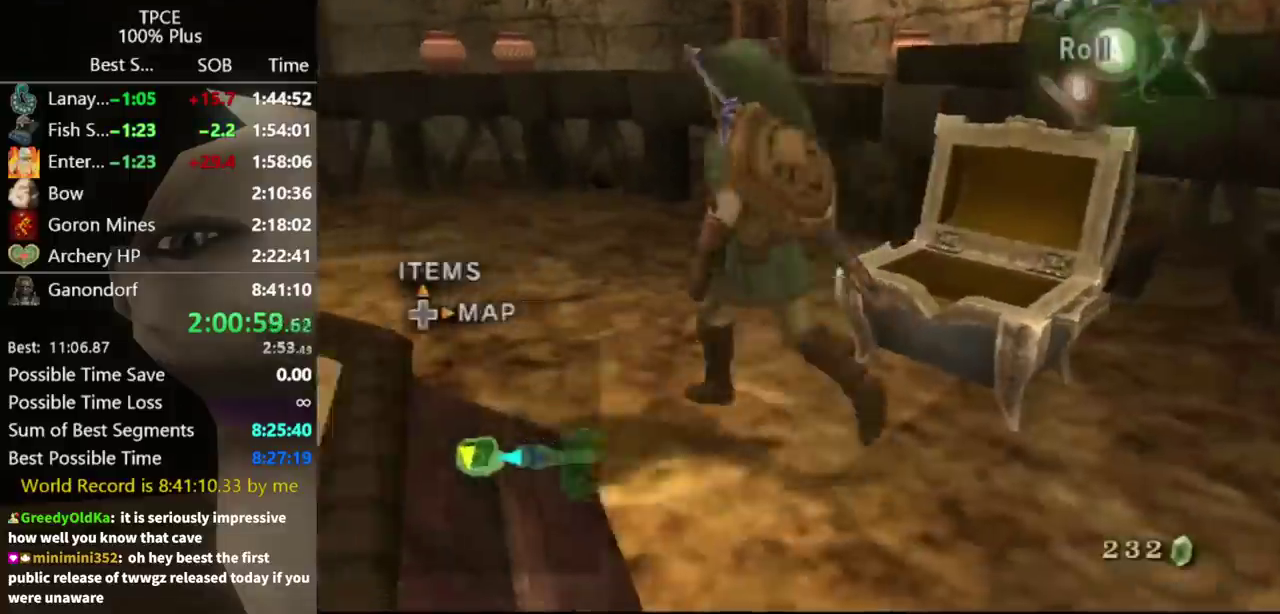
{"buttons": [], "left_stick": "up-right", "right_stick": "center", "events": [[67, "left_stick", "up"], [300, "left_stick", "up-right"]]}
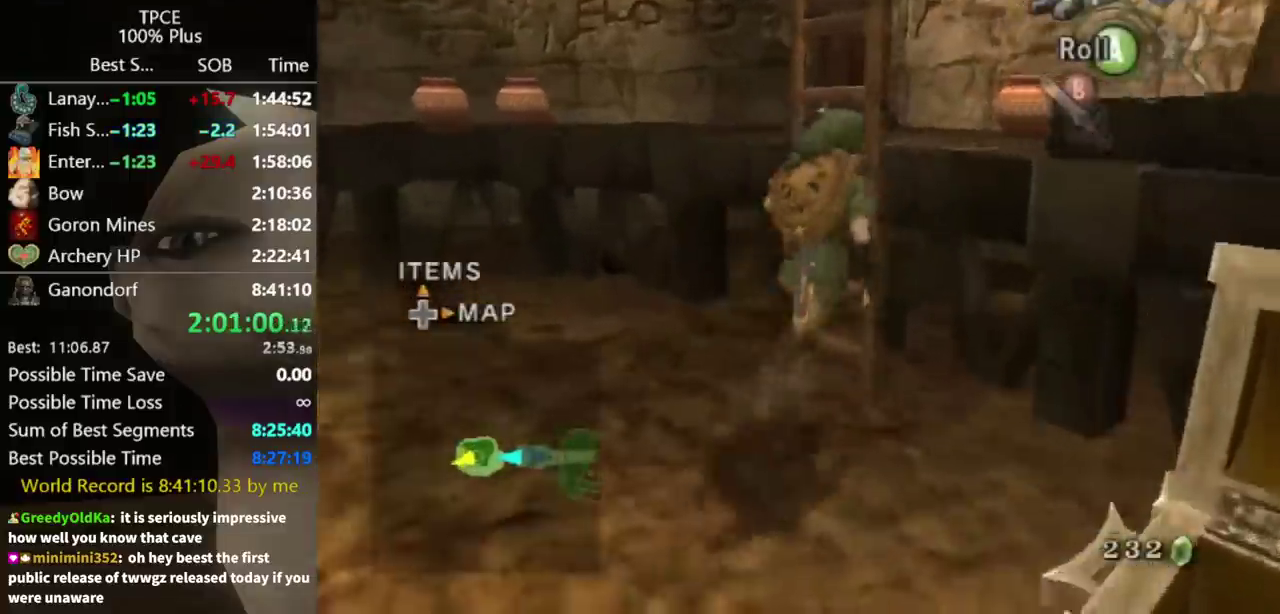
{"buttons": [], "left_stick": "up", "right_stick": "center", "events": [[333, "left_stick", "up"], [367, "right_stick", "down"], [500, "right_stick", "center"]]}
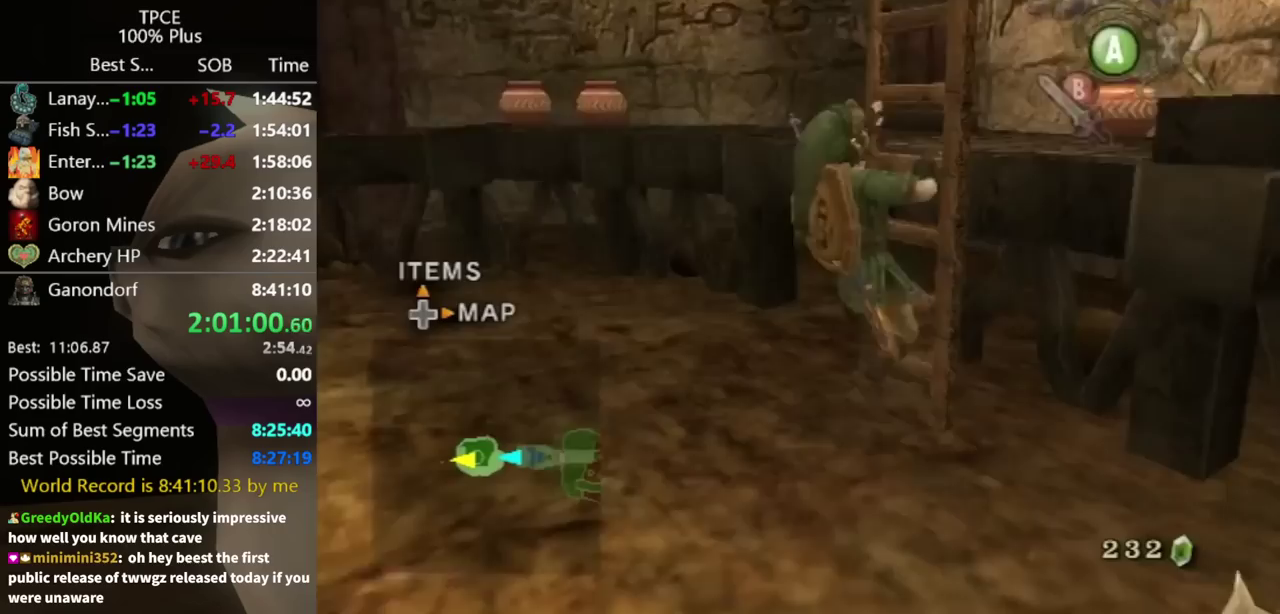
{"buttons": [], "left_stick": "up", "right_stick": "center", "events": []}
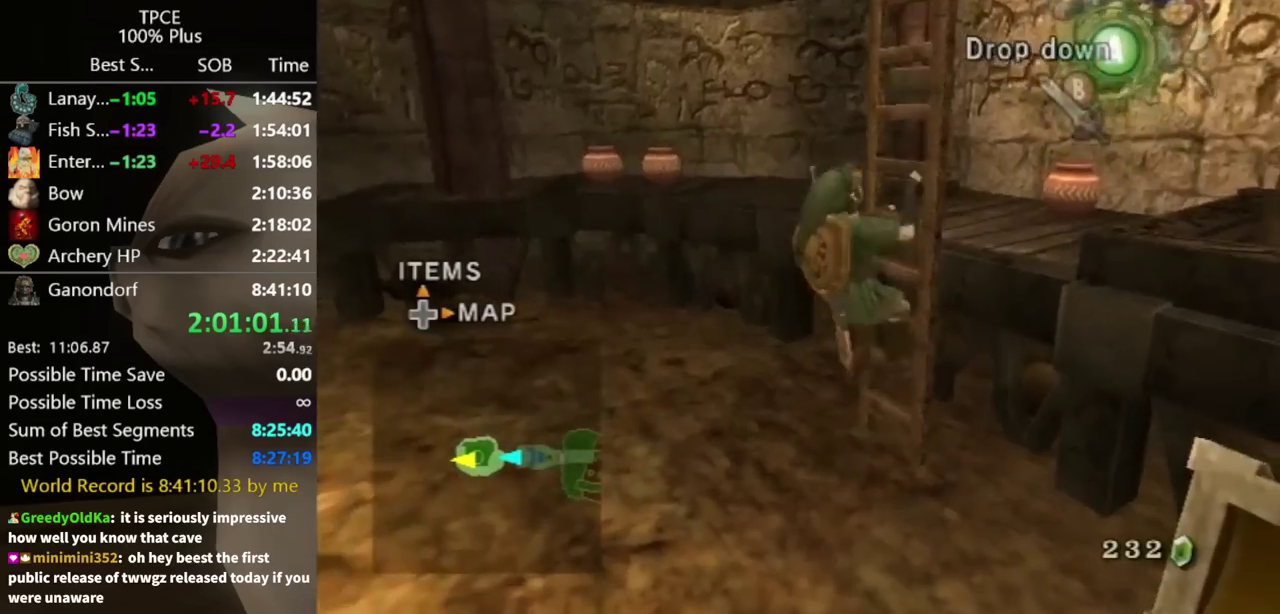
{"buttons": [], "left_stick": "up", "right_stick": "center", "events": []}
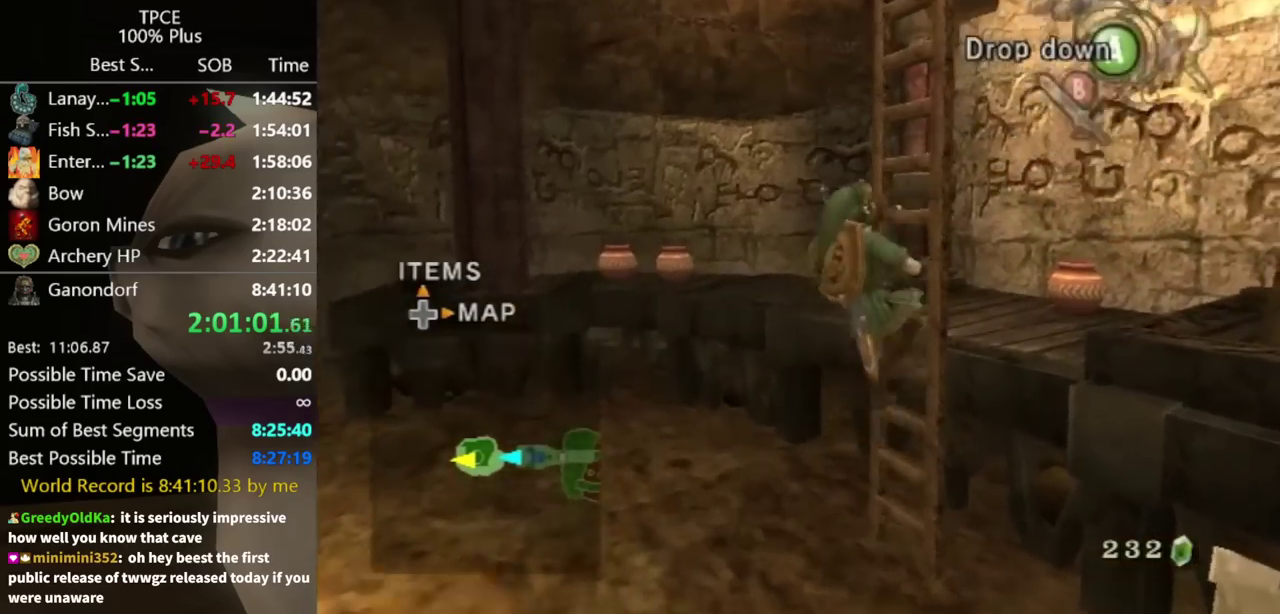
{"buttons": [], "left_stick": "up", "right_stick": "center", "events": []}
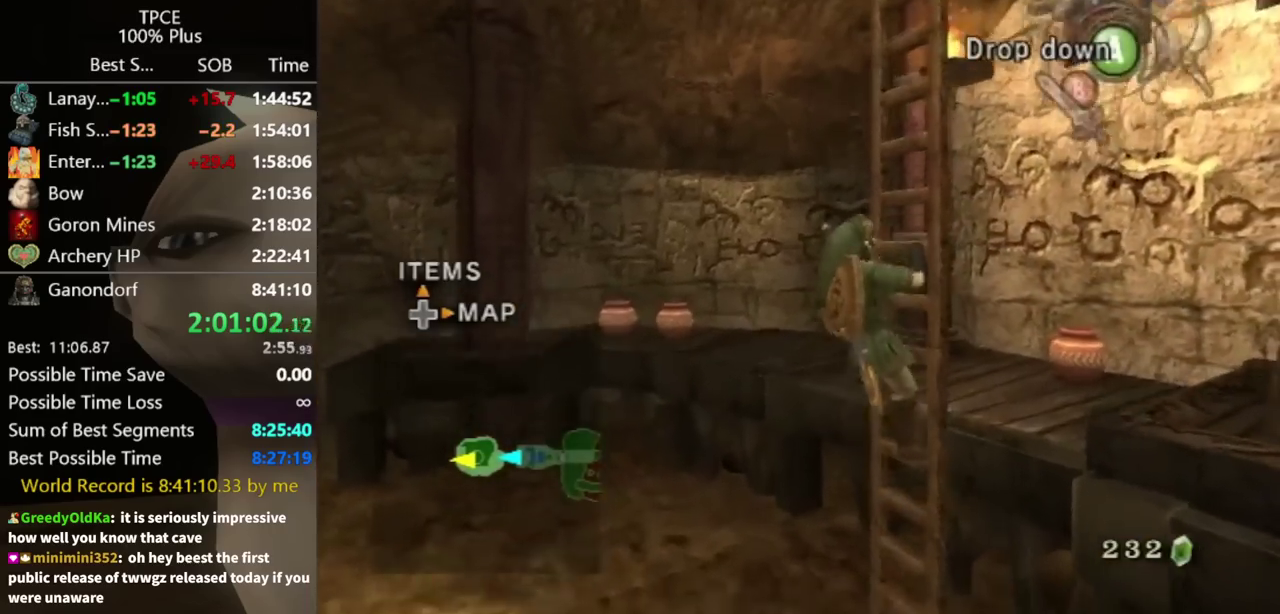
{"buttons": [], "left_stick": "up", "right_stick": "center", "events": []}
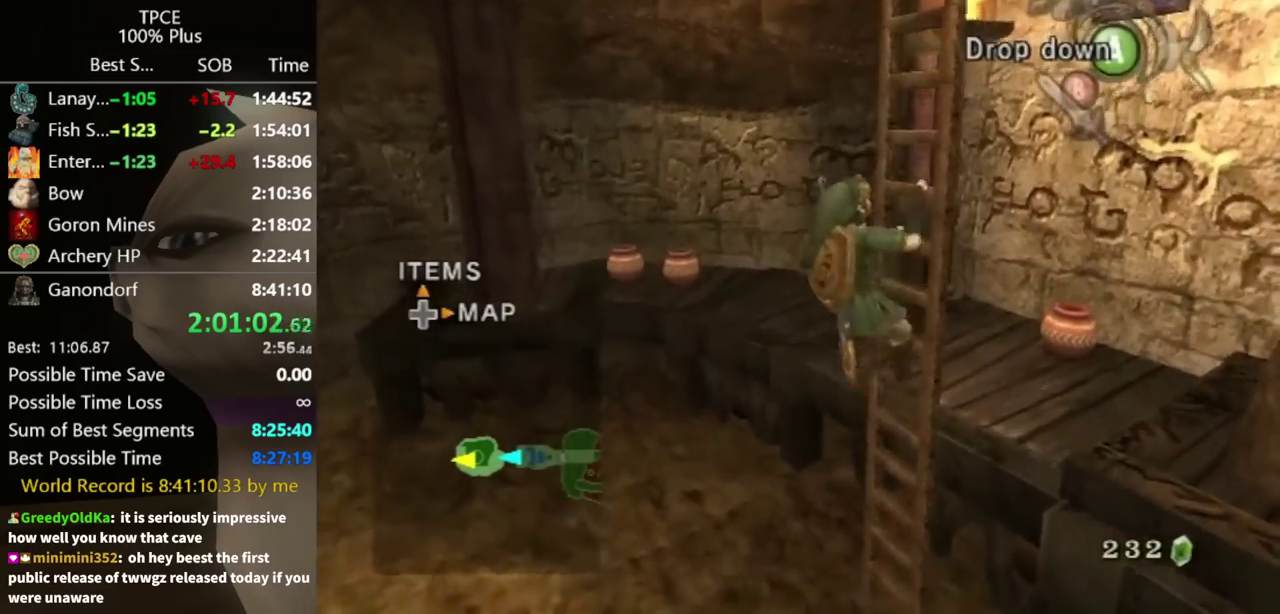
{"buttons": [], "left_stick": "up", "right_stick": "center", "events": []}
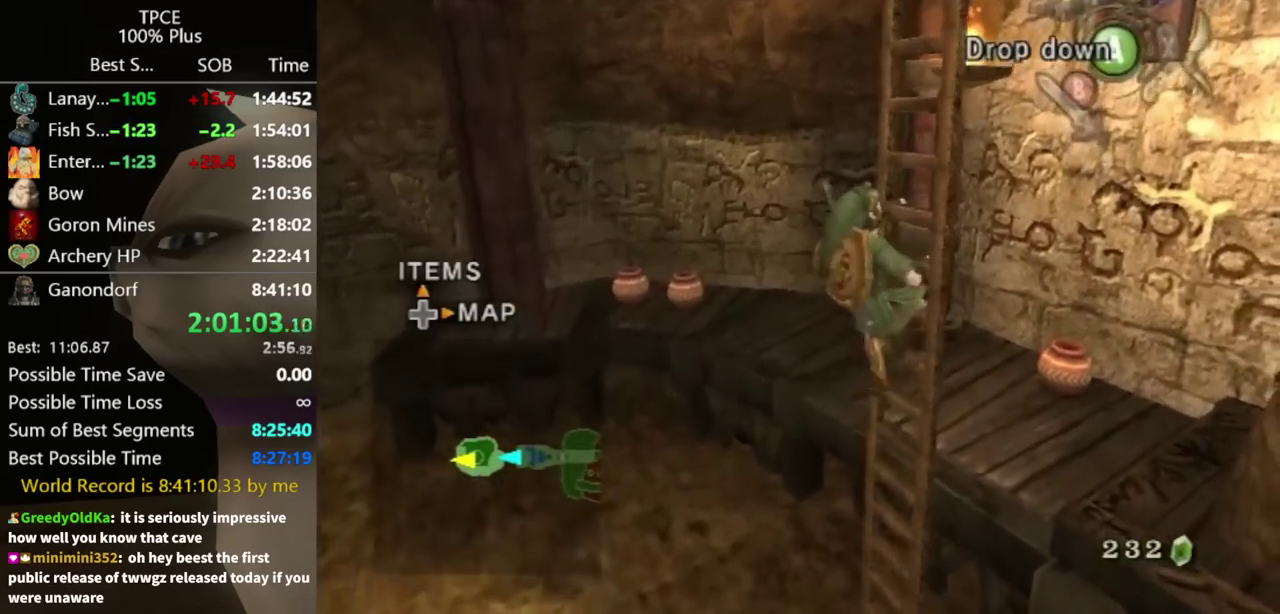
{"buttons": [], "left_stick": "up", "right_stick": "down-right", "events": [[200, "right_stick", "down-right"]]}
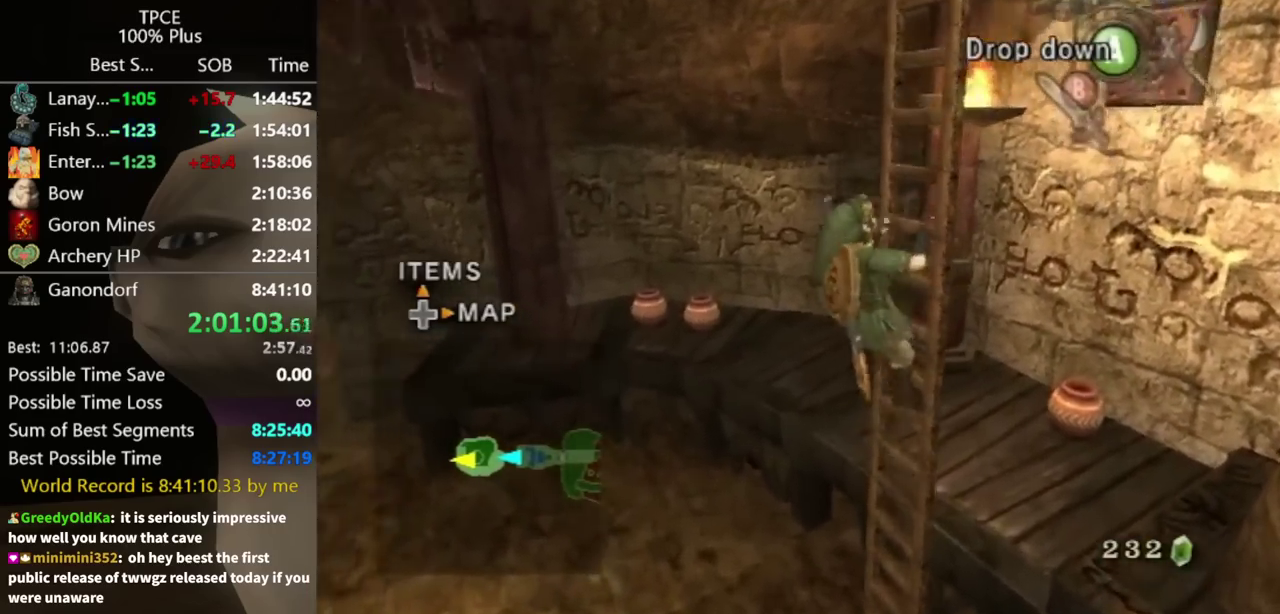
{"buttons": [], "left_stick": "up", "right_stick": "down-right", "events": []}
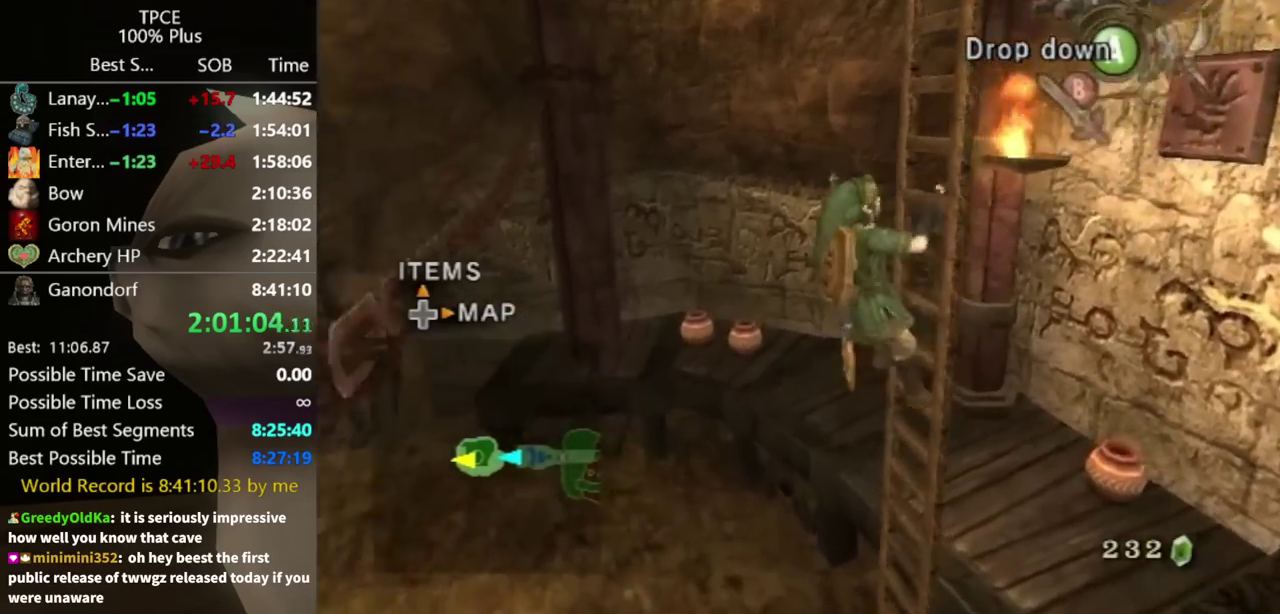
{"buttons": [], "left_stick": "up", "right_stick": "down-right", "events": []}
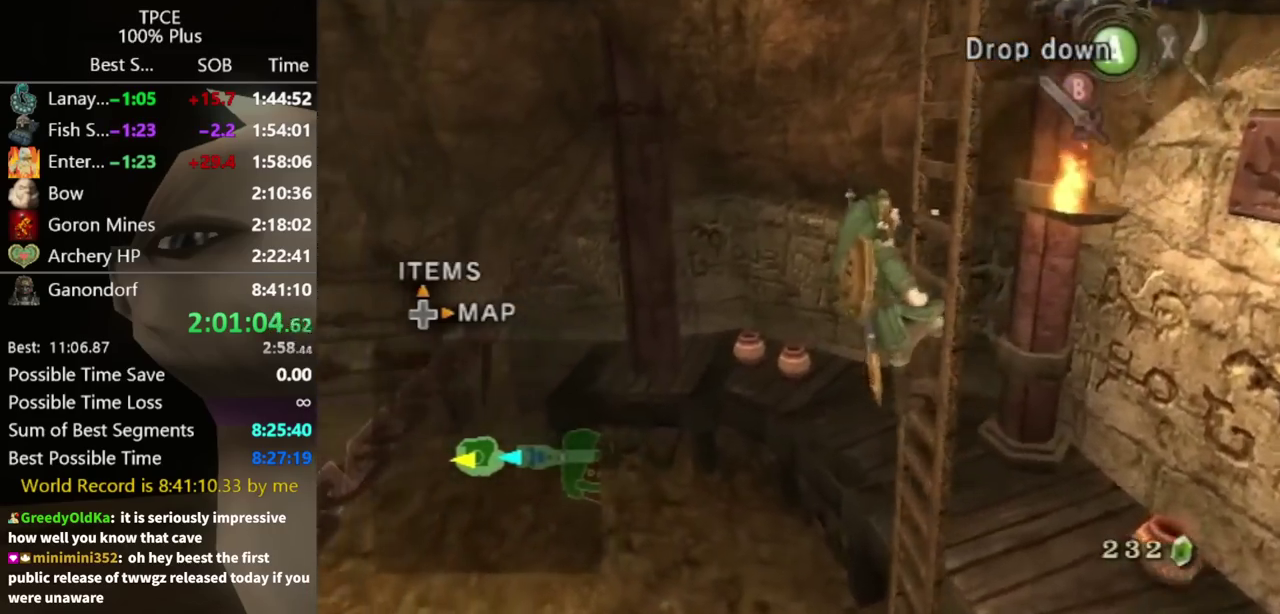
{"buttons": [], "left_stick": "up", "right_stick": "down-right", "events": []}
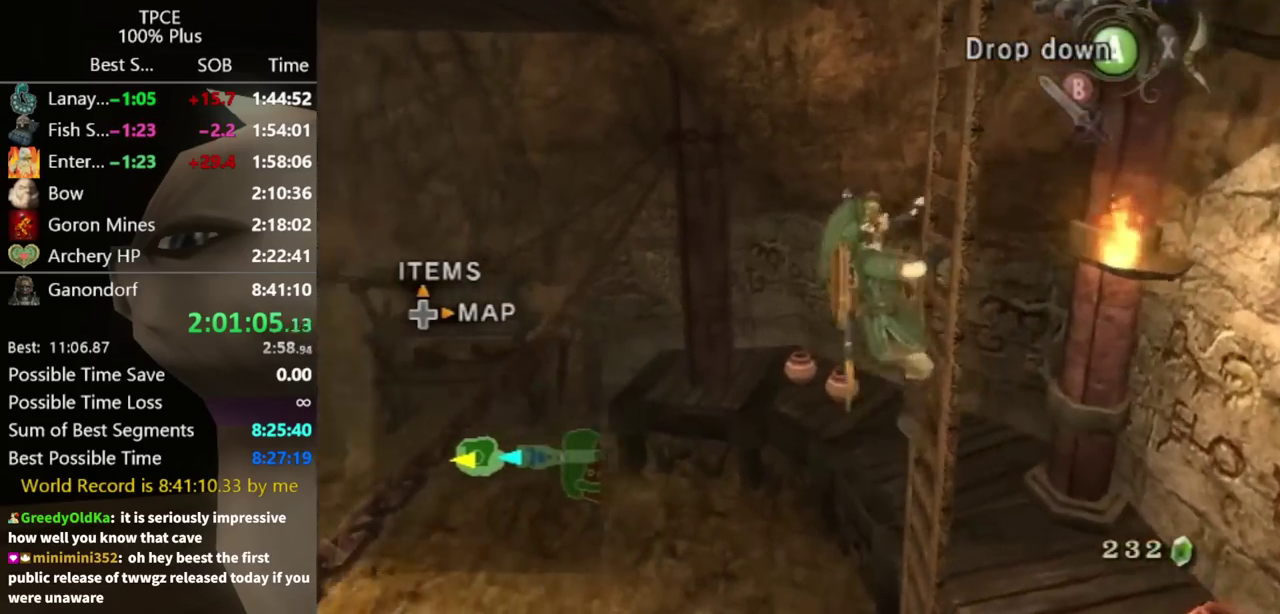
{"buttons": [], "left_stick": "up", "right_stick": "down-right", "events": []}
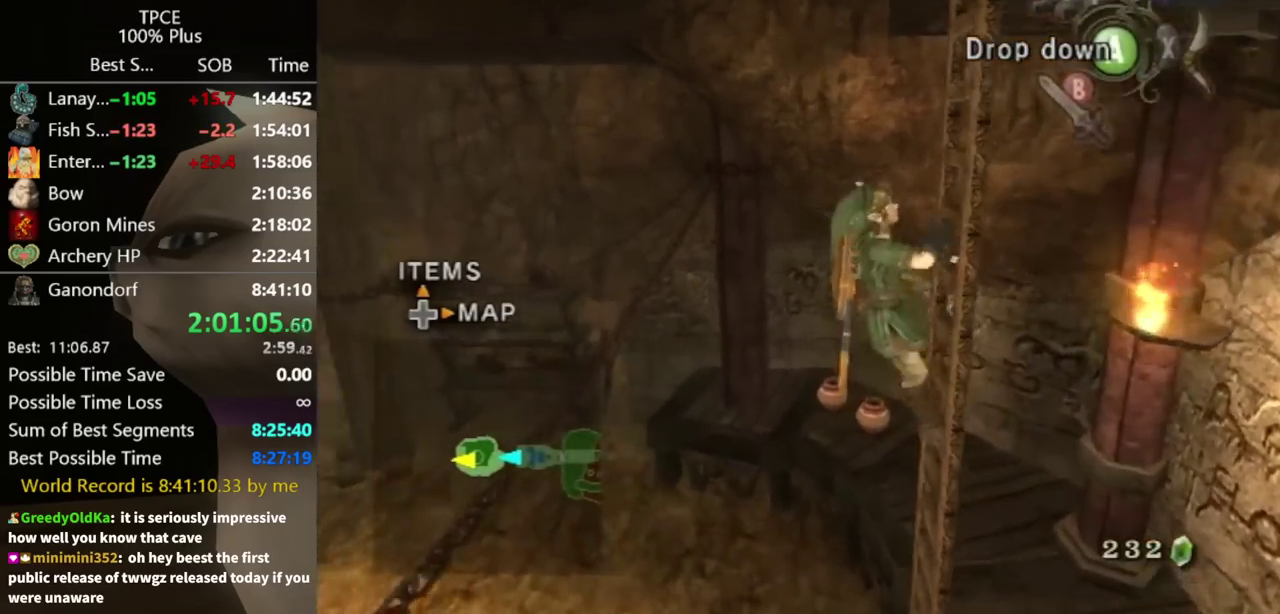
{"buttons": [], "left_stick": "up", "right_stick": "center", "events": [[400, "right_stick", "center"]]}
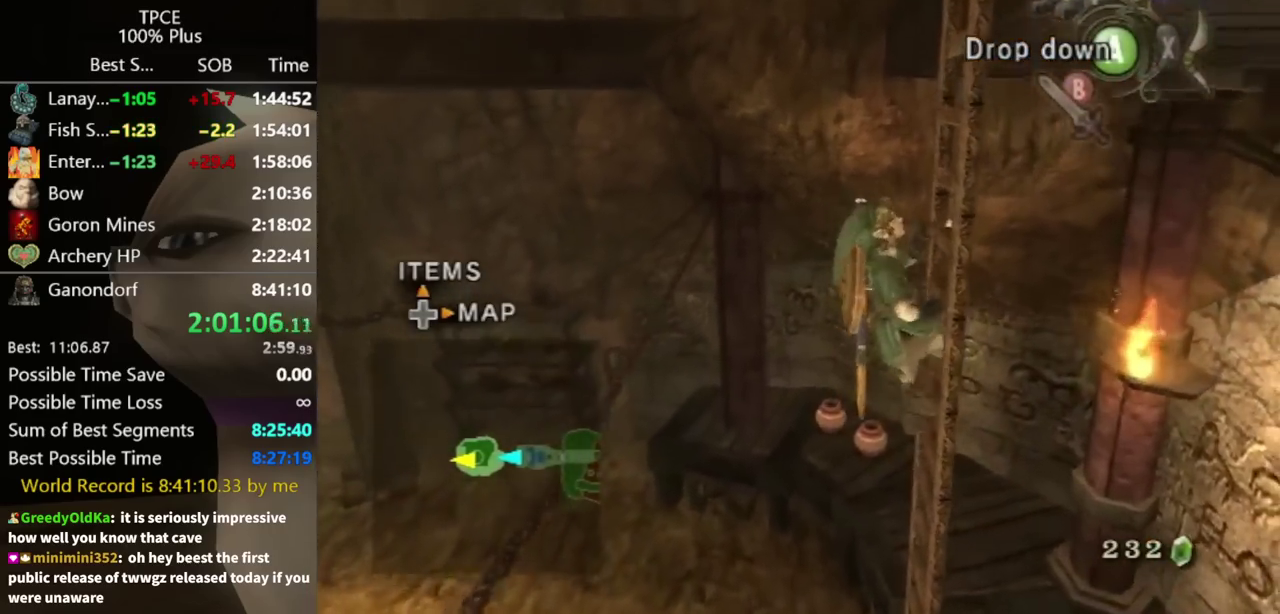
{"buttons": [], "left_stick": "up", "right_stick": "down-right", "events": [[400, "right_stick", "down-right"]]}
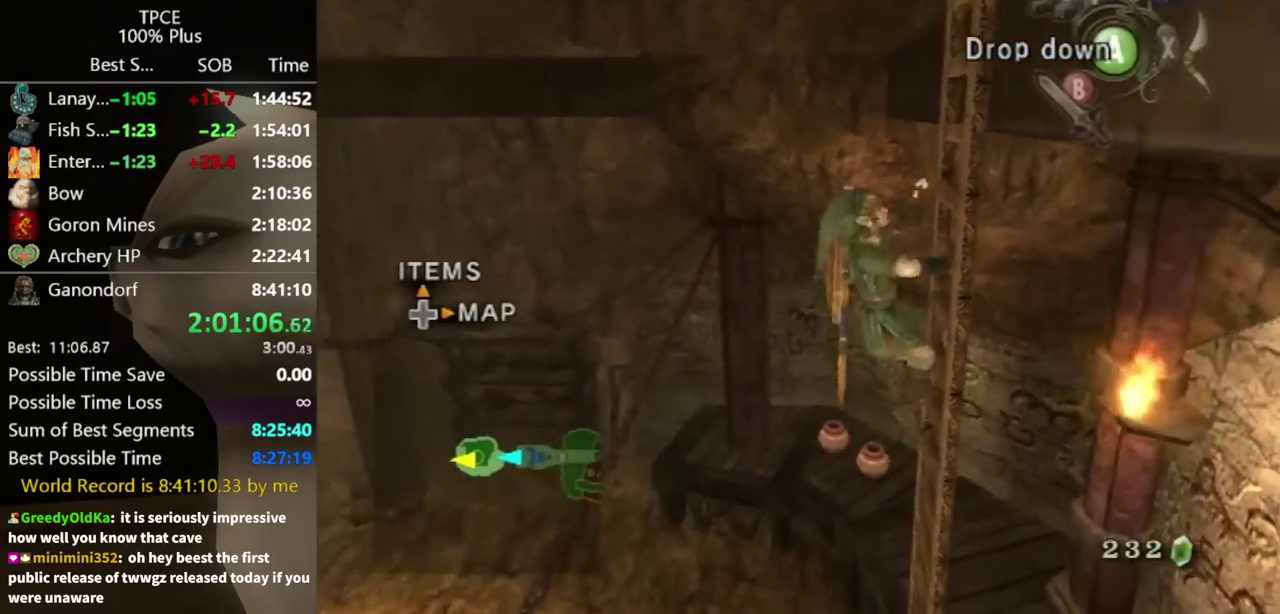
{"buttons": [], "left_stick": "up", "right_stick": "down-right", "events": []}
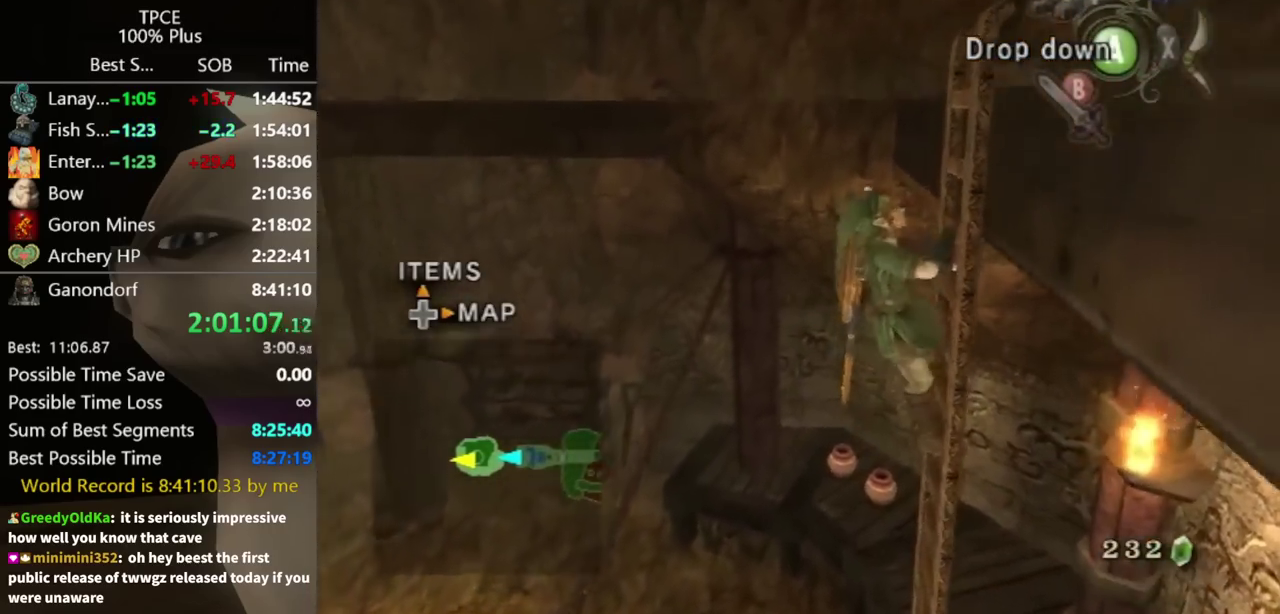
{"buttons": [], "left_stick": "up", "right_stick": "down-right", "events": []}
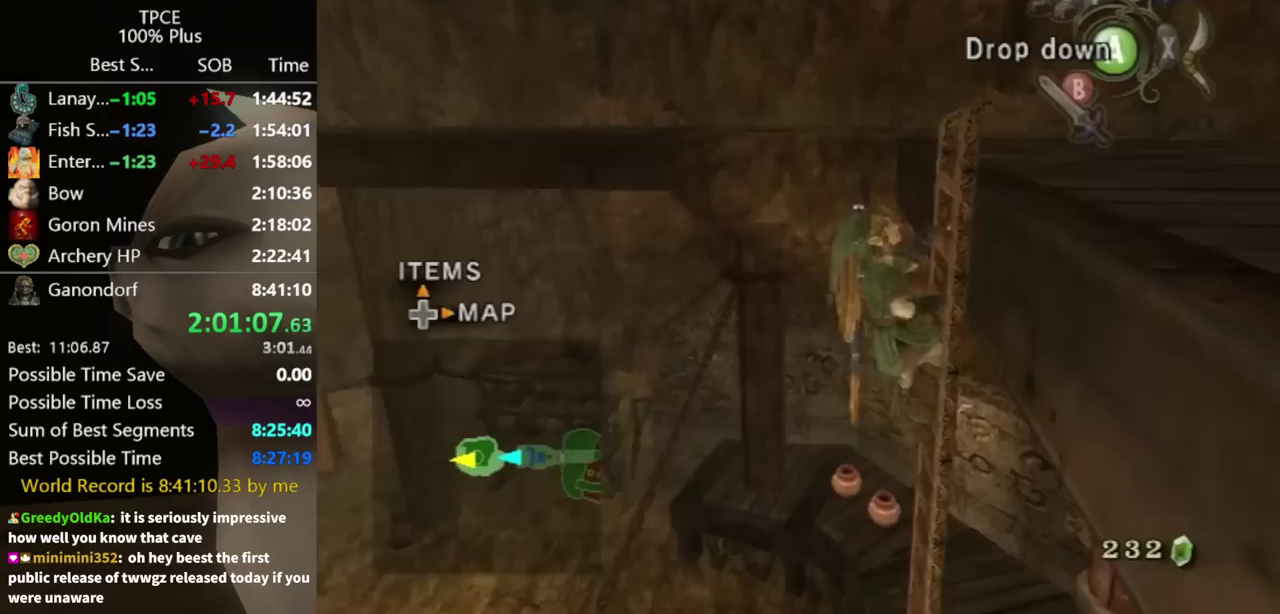
{"buttons": [], "left_stick": "up", "right_stick": "down-right", "events": []}
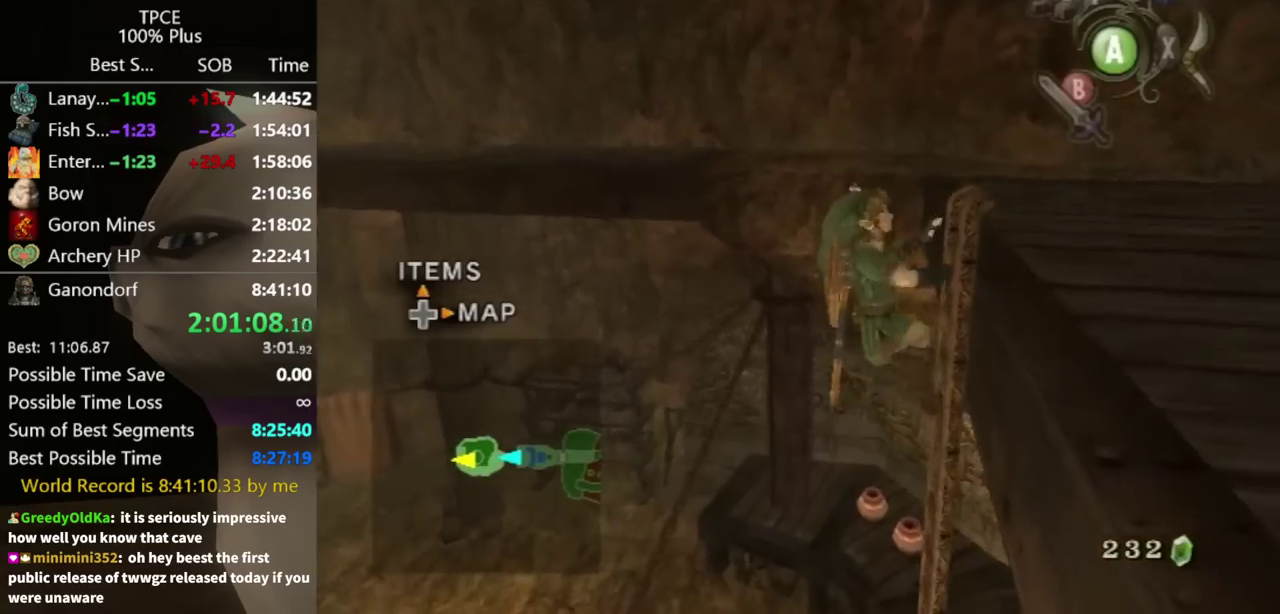
{"buttons": [], "left_stick": "center", "right_stick": "center", "events": [[367, "left_stick", "center"], [367, "right_stick", "center"]]}
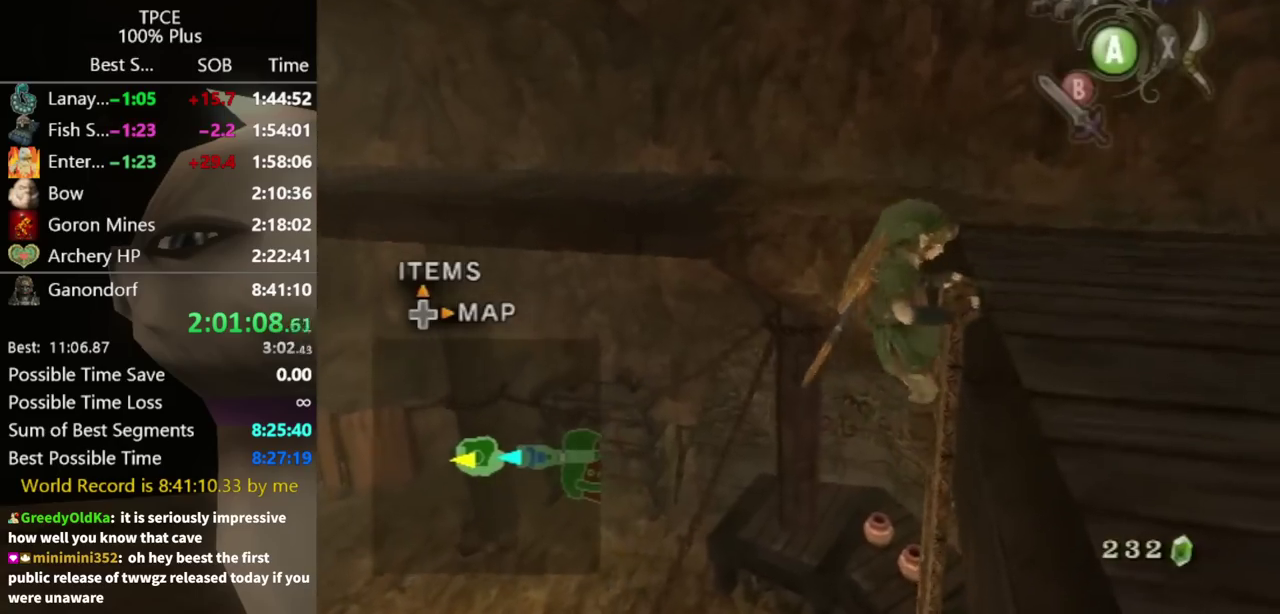
{"buttons": [], "left_stick": "center", "right_stick": "center", "events": []}
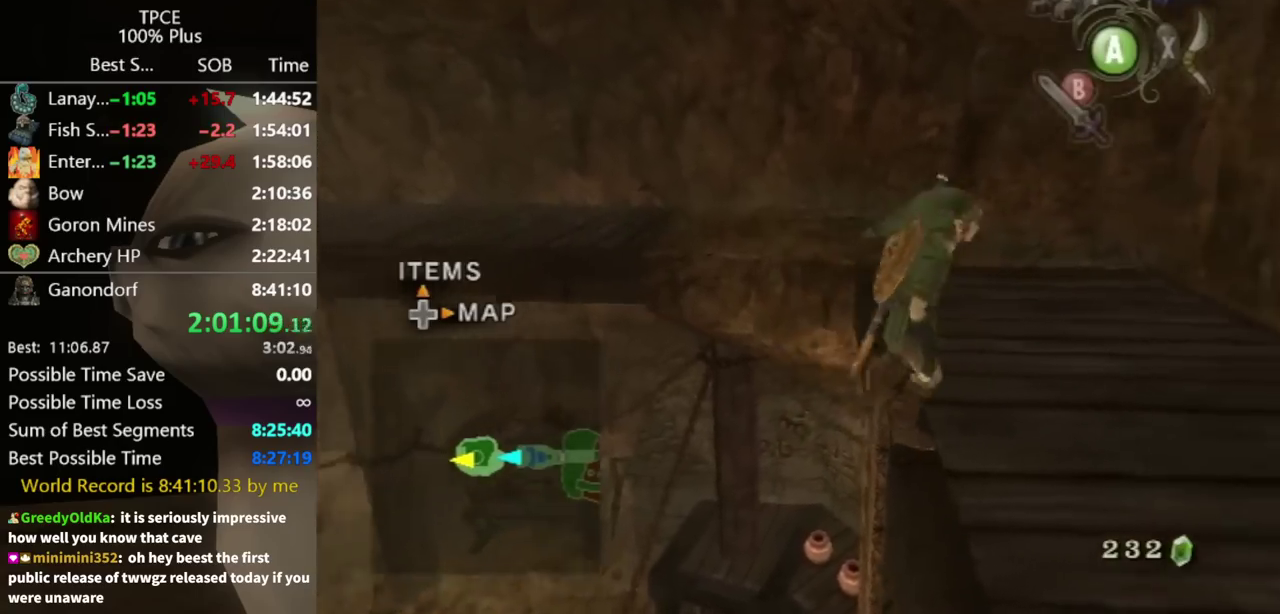
{"buttons": [], "left_stick": "up", "right_stick": "center", "events": [[33, "left_stick", "up"], [167, "A", "down"], [233, "A", "up"], [300, "A", "down"], [367, "A", "up"]]}